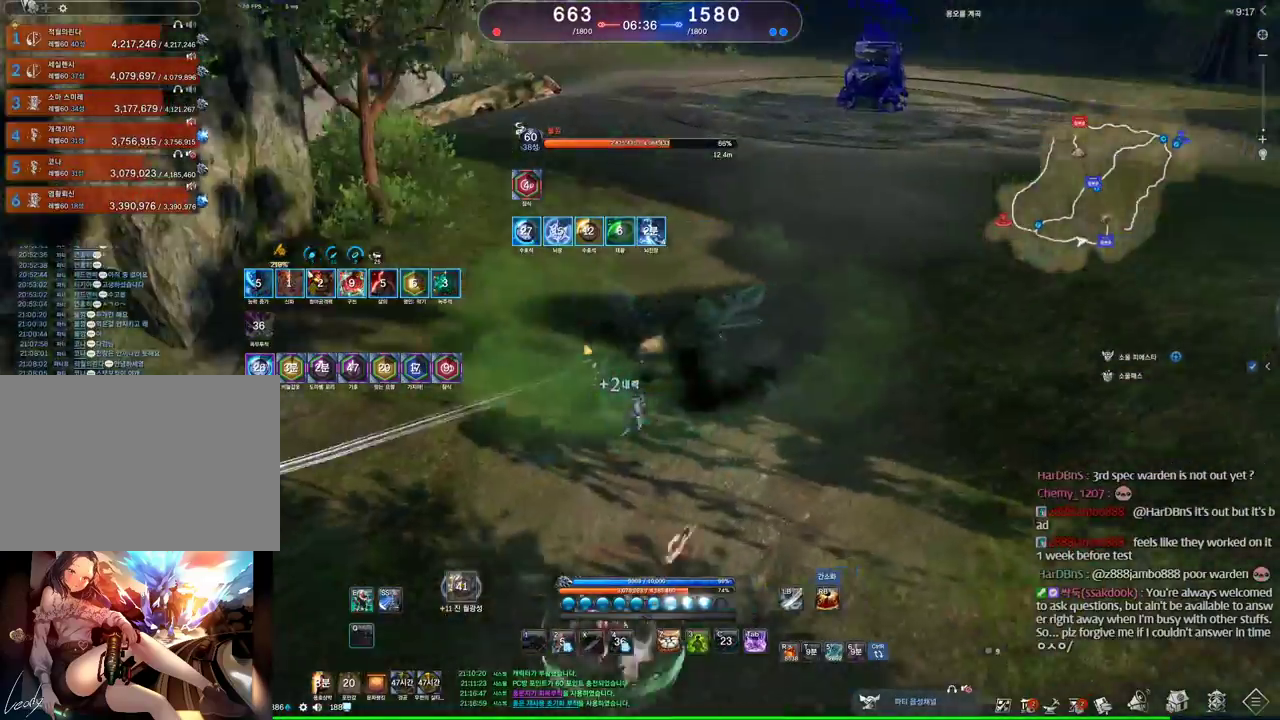
Gameplay with keyboard and mouse; each line is a JSON object with the keys and mouse buttons held at the frame after it. "events" lists presses ("down") and releases ("up") of "1", "2", "3", "4", "5", "a", "alt", "c", "ctrl", "d", "e", "f", "m", "q", "r", "s", "shift", "space", "t", "tab", "tilde", "v", "w", "x", "z", "mouse_left", "mouse_wheel" and "mouse_right" between this image and that frame as [ms after this image, input, new state], when the widget could be followed in between. "mouse_left", "mouse_wheel", "mouse_right" = the "left", "wheel", "right" buttons of the "mouse" list. No other keys are recorded. "wheel" means that the mouse wheel is clicked or scrolled. Mouse movement is not recorded. Not read: other_keys.
{"keys": ["d", "q", "w"], "mouse": [], "events": [[300, "w", "down"]]}
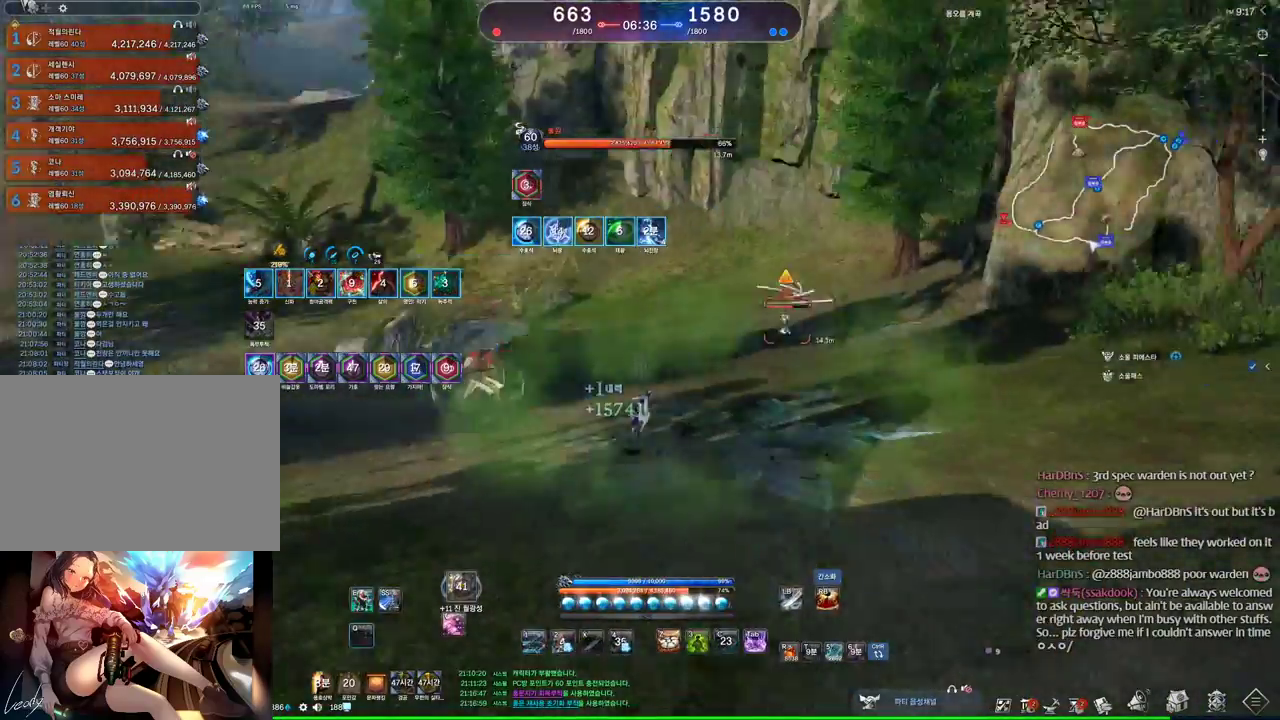
{"keys": ["f"], "mouse": [], "events": [[367, "d", "up"], [367, "w", "up"], [400, "q", "up"], [434, "f", "down"]]}
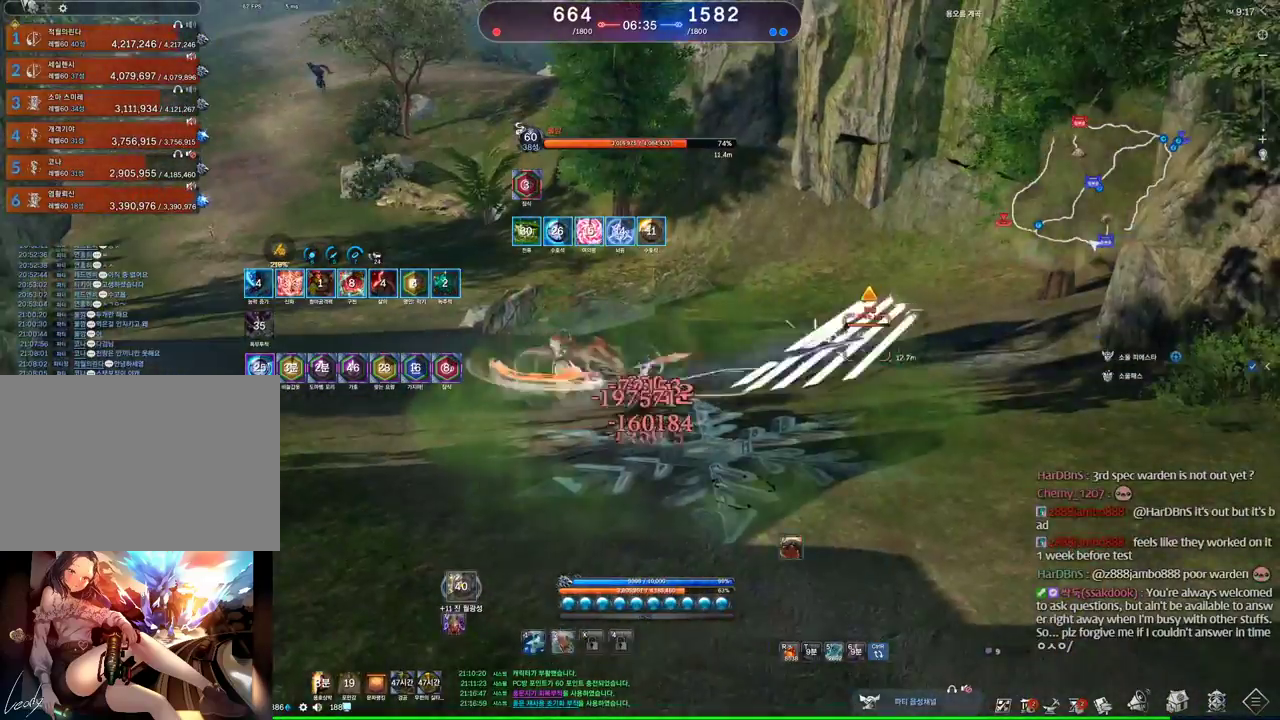
{"keys": ["q"], "mouse": [], "events": [[367, "f", "up"], [500, "q", "down"]]}
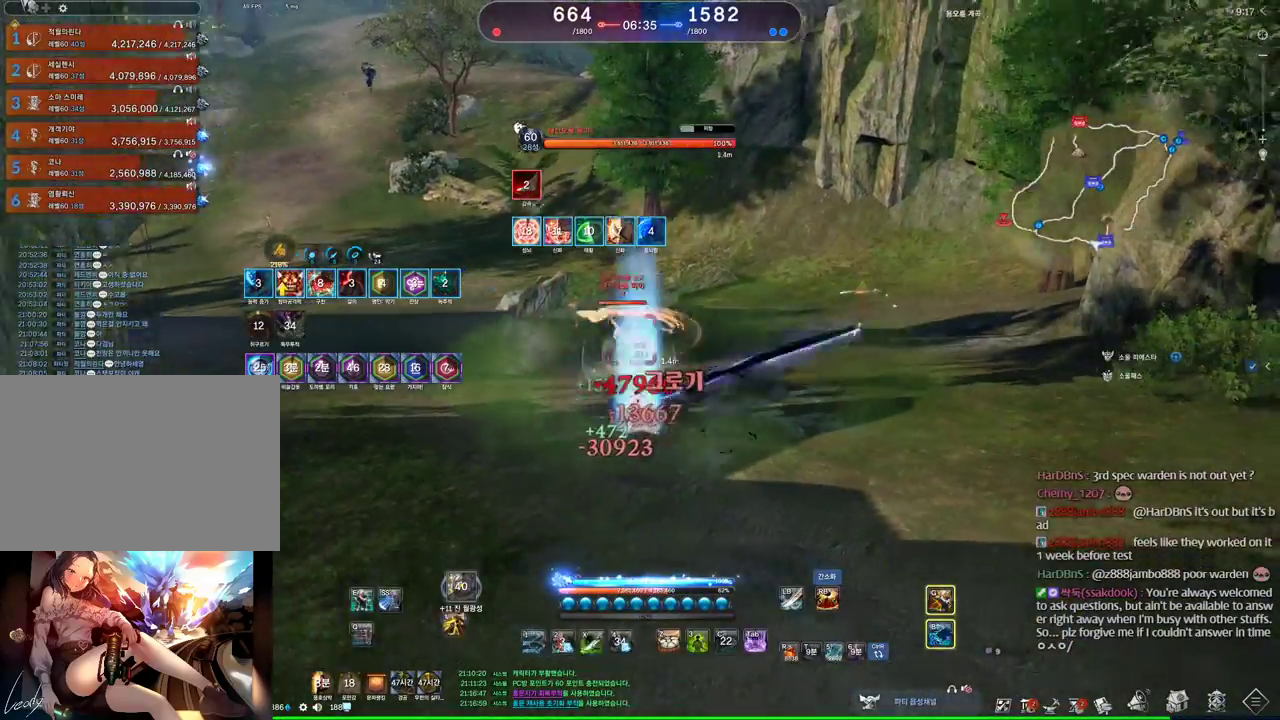
{"keys": ["d", "q"], "mouse": [], "events": [[100, "d", "down"], [100, "q", "up"], [300, "q", "down"], [400, "q", "up"], [434, "q", "down"]]}
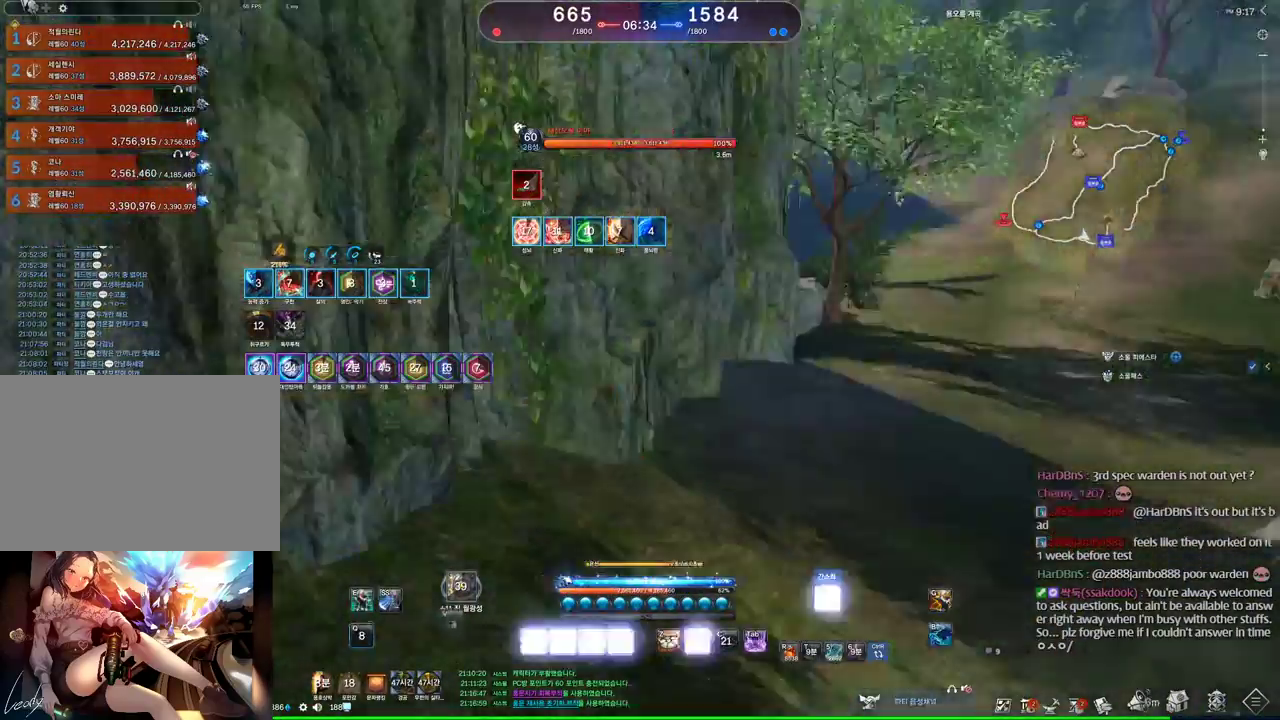
{"keys": [], "mouse": [], "events": [[34, "d", "up"], [34, "q", "up"], [267, "s", "down"], [300, "s", "up"], [400, "s", "down"], [500, "s", "up"]]}
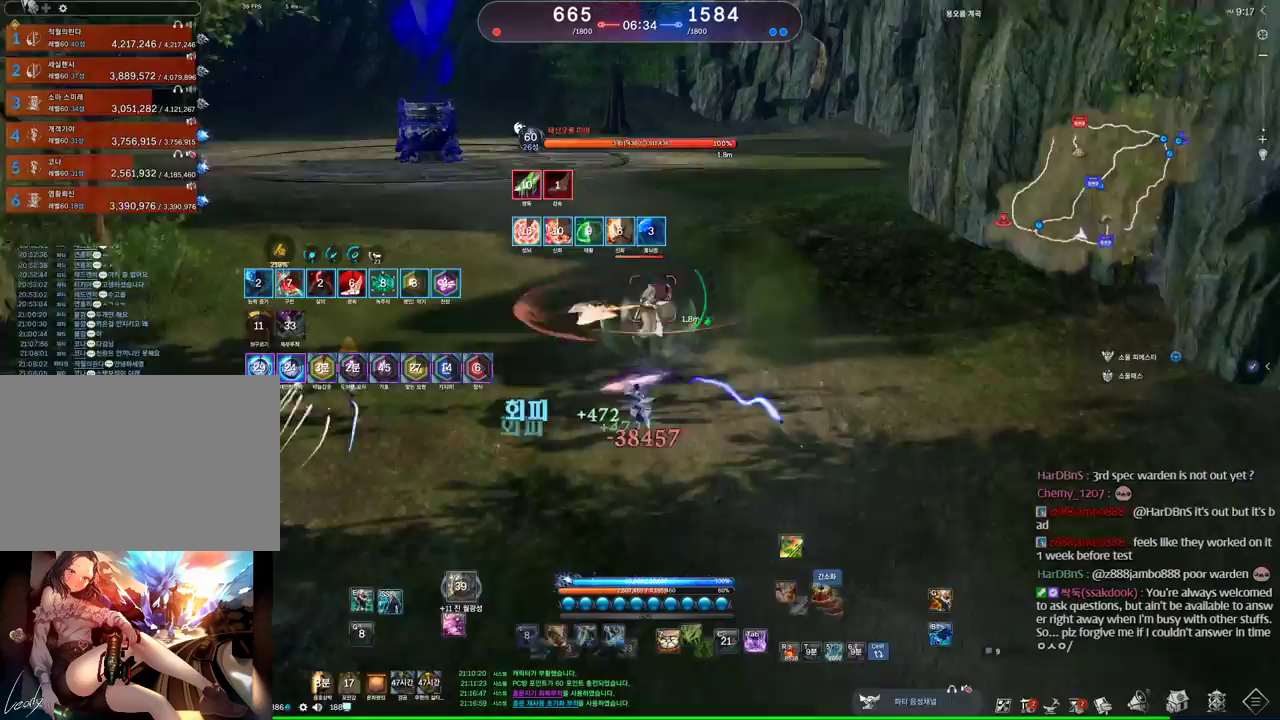
{"keys": ["w"], "mouse": [], "events": [[467, "w", "down"]]}
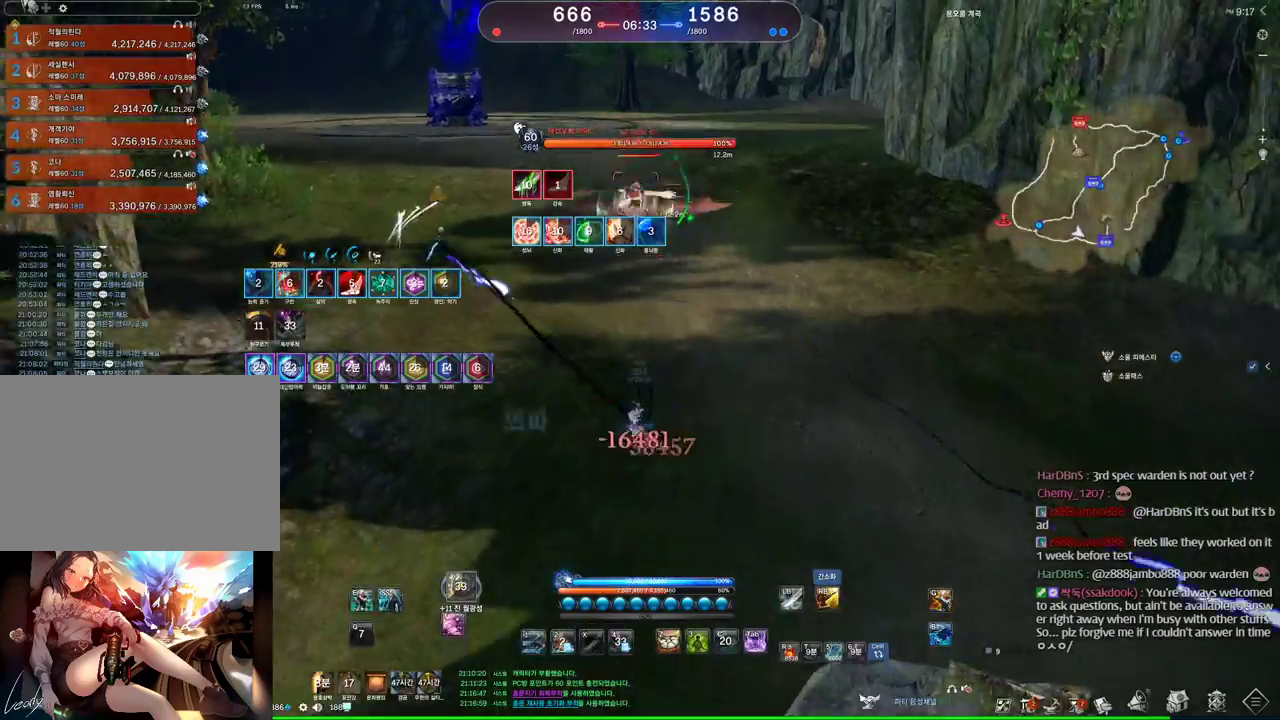
{"keys": ["s"], "mouse": [], "events": [[67, "w", "up"], [334, "s", "down"], [367, "s", "up"], [434, "s", "down"]]}
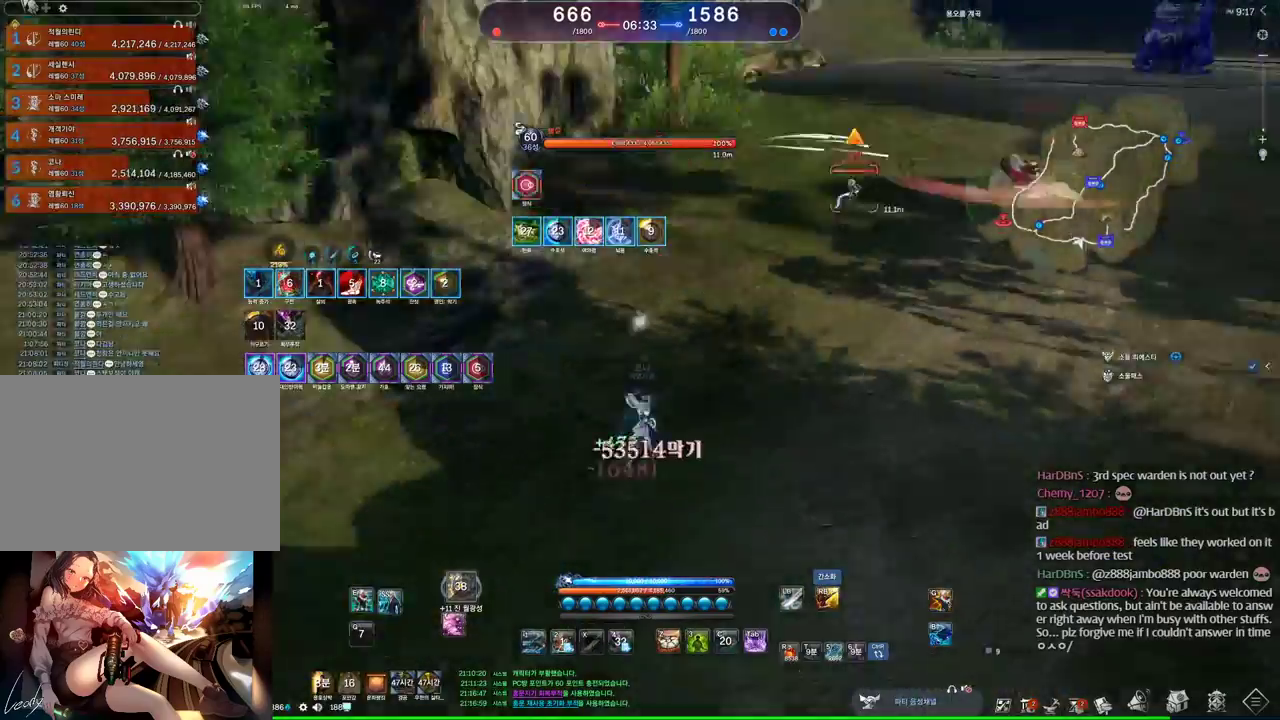
{"keys": ["w"], "mouse": ["right"], "events": [[100, "d", "down"], [100, "s", "up"], [267, "w", "down"], [434, "d", "up"], [434, "mouse_right", "down"]]}
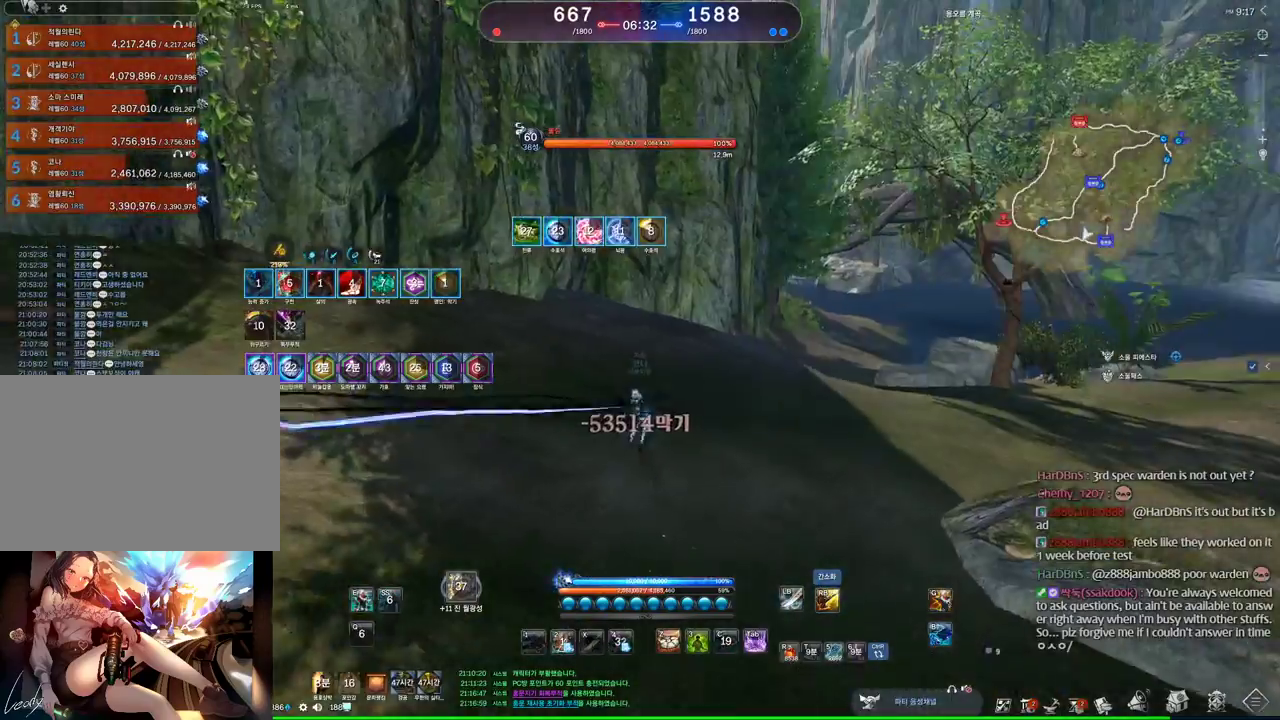
{"keys": ["d", "w"], "mouse": [], "events": [[34, "mouse_right", "up"], [167, "d", "down"]]}
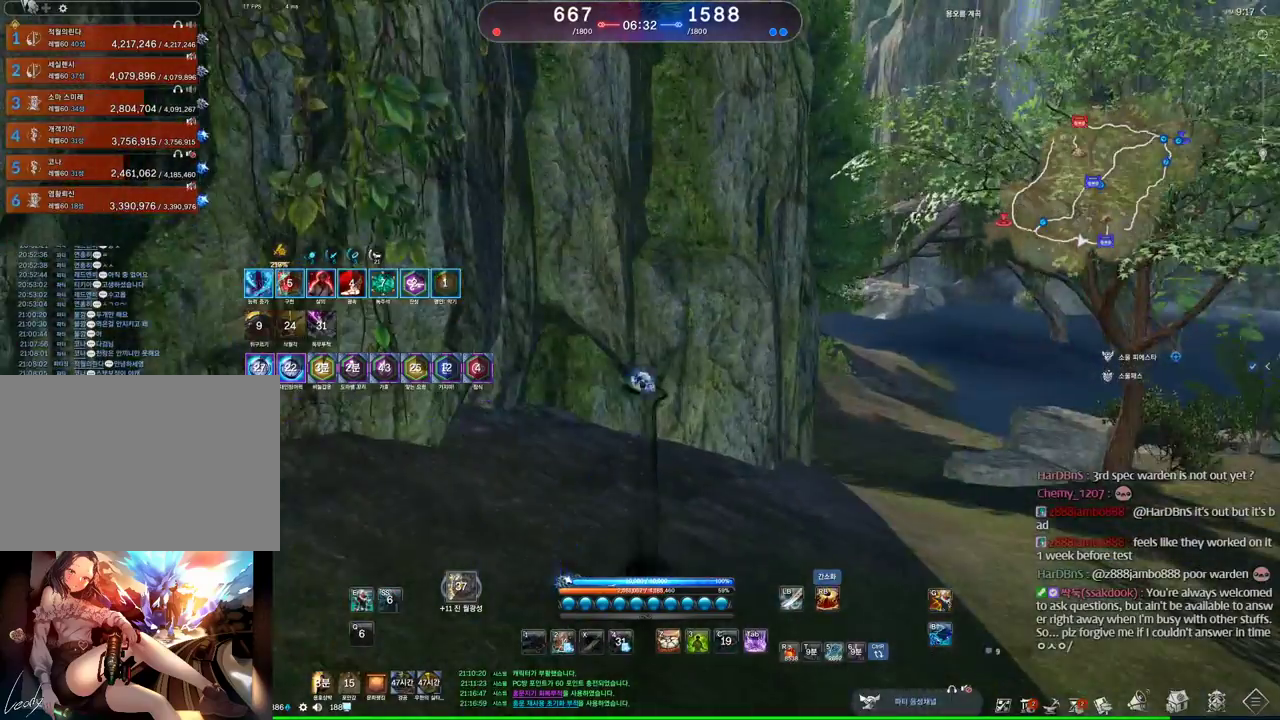
{"keys": [], "mouse": [], "events": [[34, "d", "up"], [100, "w", "up"]]}
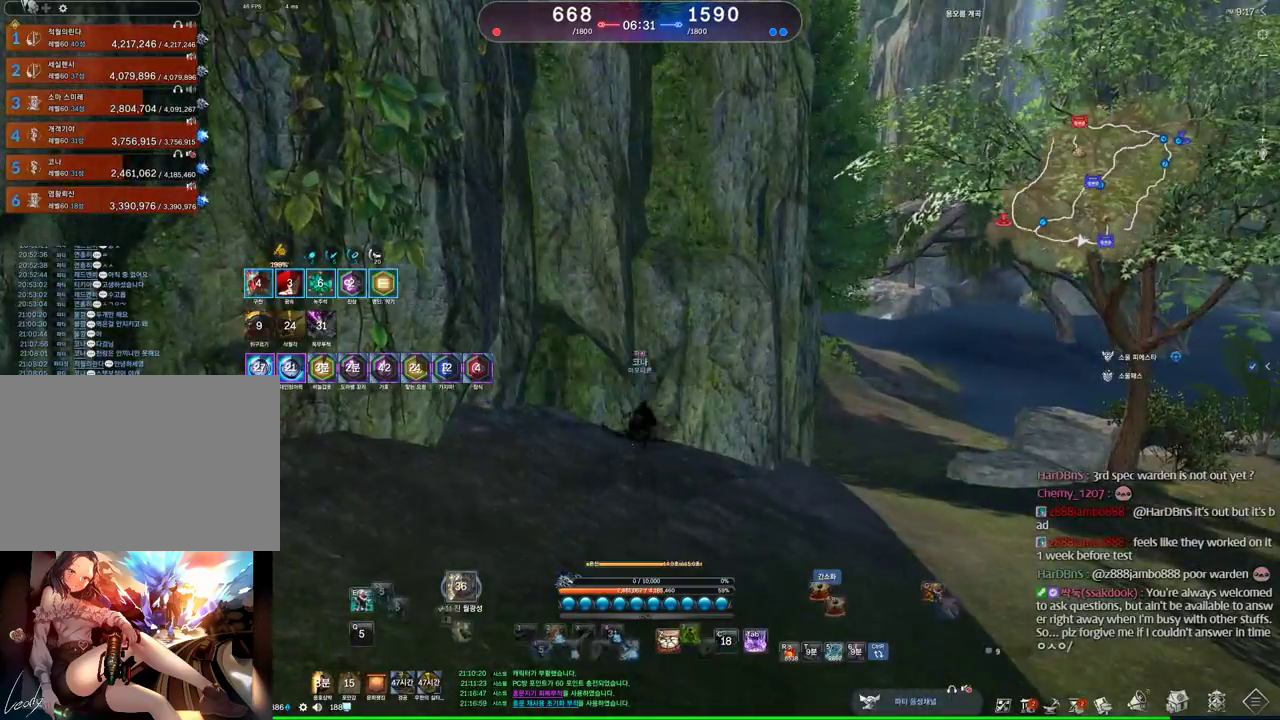
{"keys": ["a"], "mouse": [], "events": [[167, "r", "down"], [267, "r", "up"], [334, "r", "down"], [467, "a", "down"], [467, "r", "up"]]}
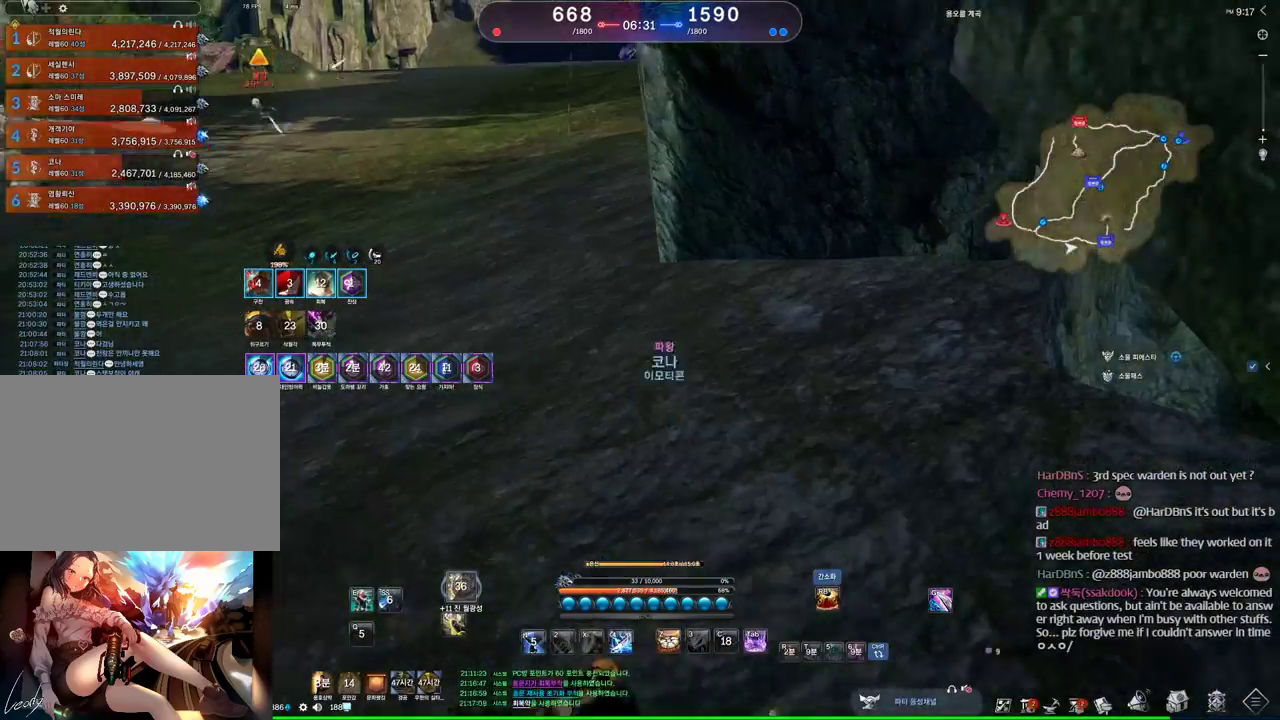
{"keys": ["w"], "mouse": [], "events": [[167, "a", "up"], [234, "w", "down"], [367, "d", "down"], [500, "d", "up"]]}
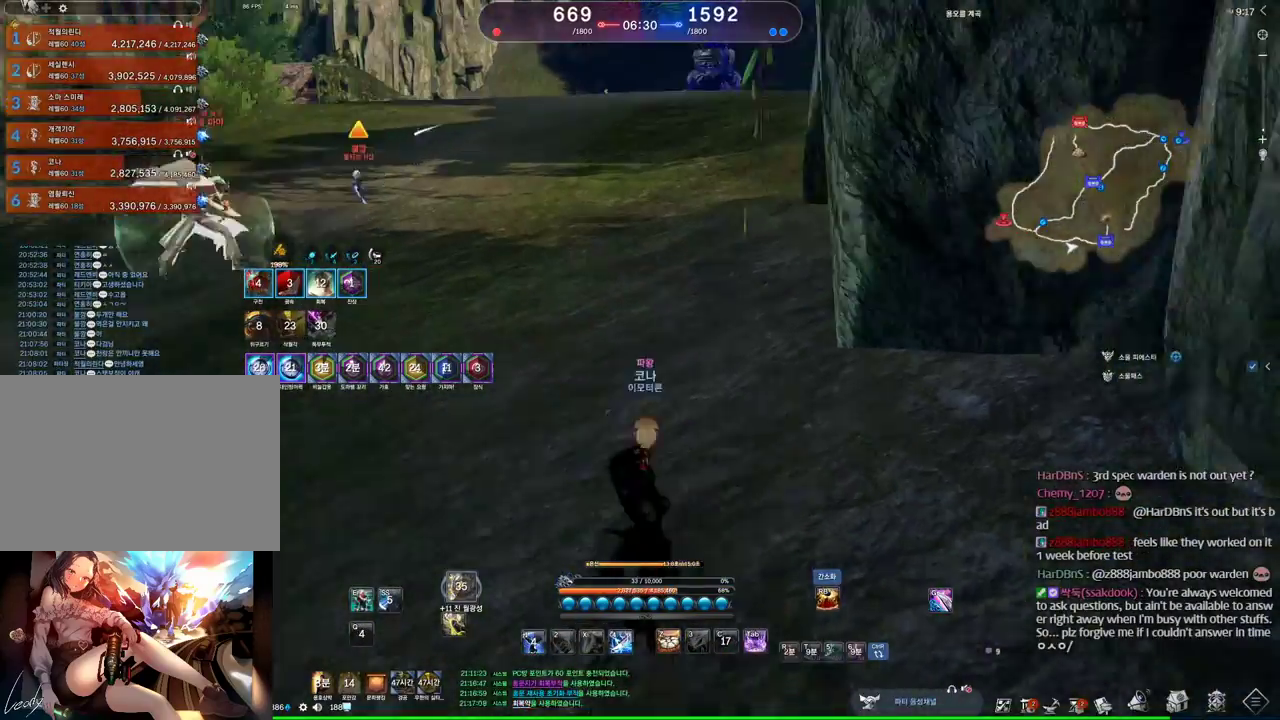
{"keys": ["w"], "mouse": [], "events": []}
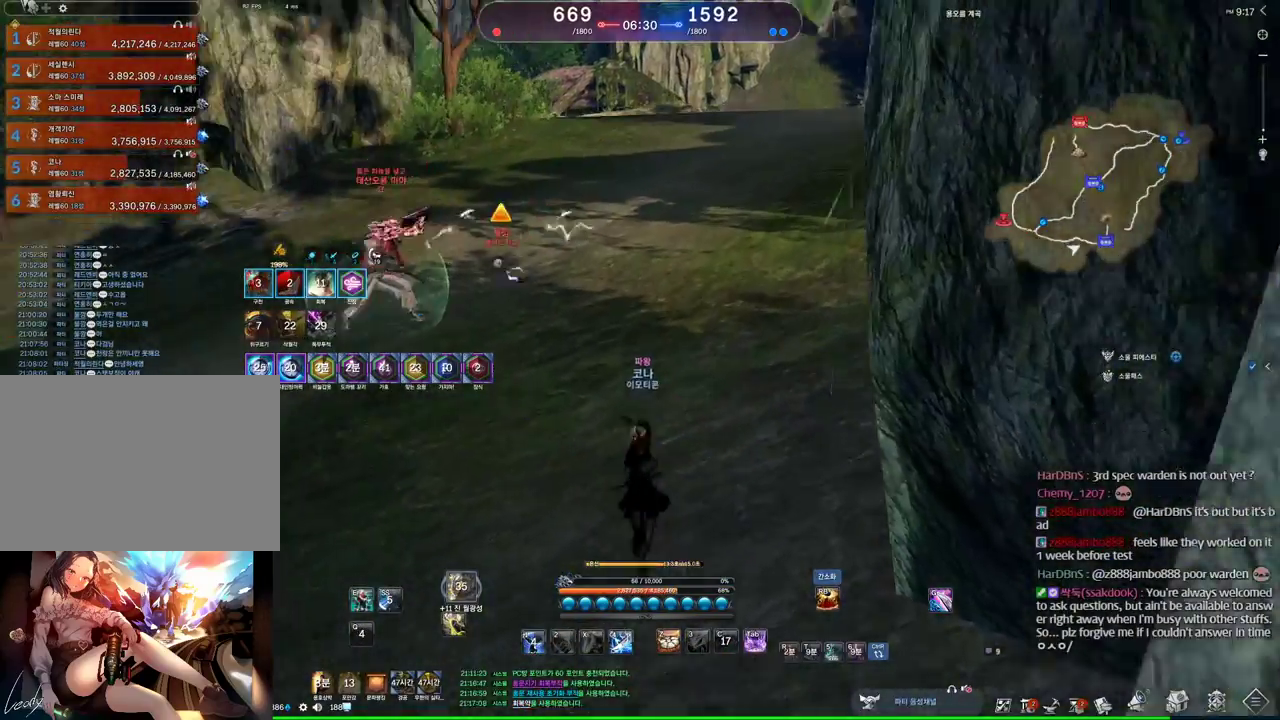
{"keys": ["w"], "mouse": [], "events": [[134, "e", "down"], [434, "e", "up"]]}
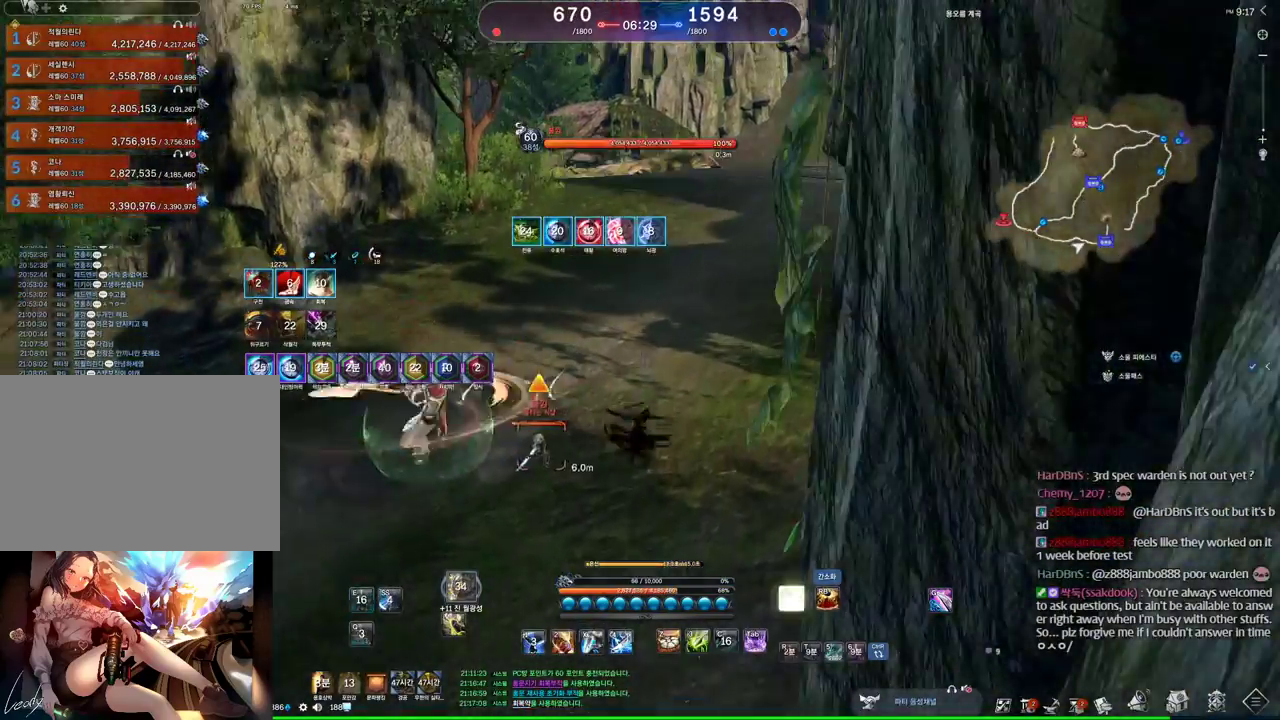
{"keys": ["d"], "mouse": [], "events": [[67, "d", "down"], [467, "w", "up"]]}
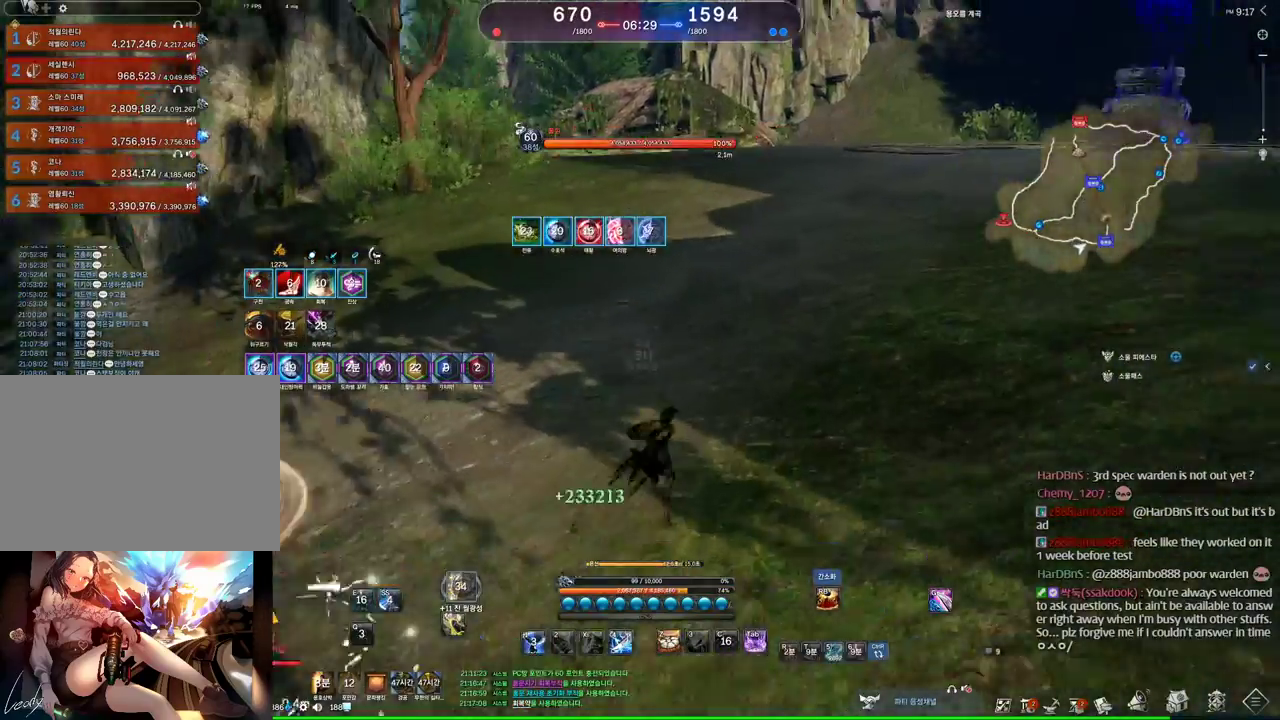
{"keys": ["d"], "mouse": [], "events": []}
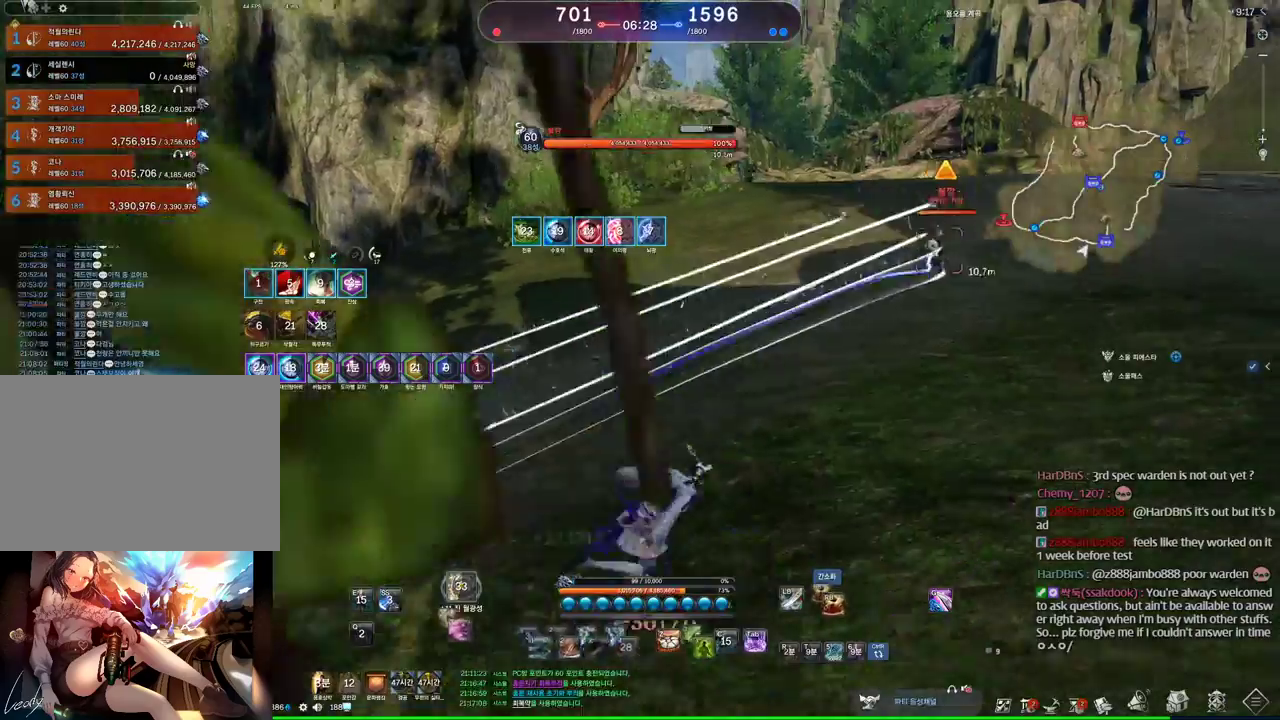
{"keys": ["w"], "mouse": [], "events": [[400, "d", "up"], [400, "w", "down"]]}
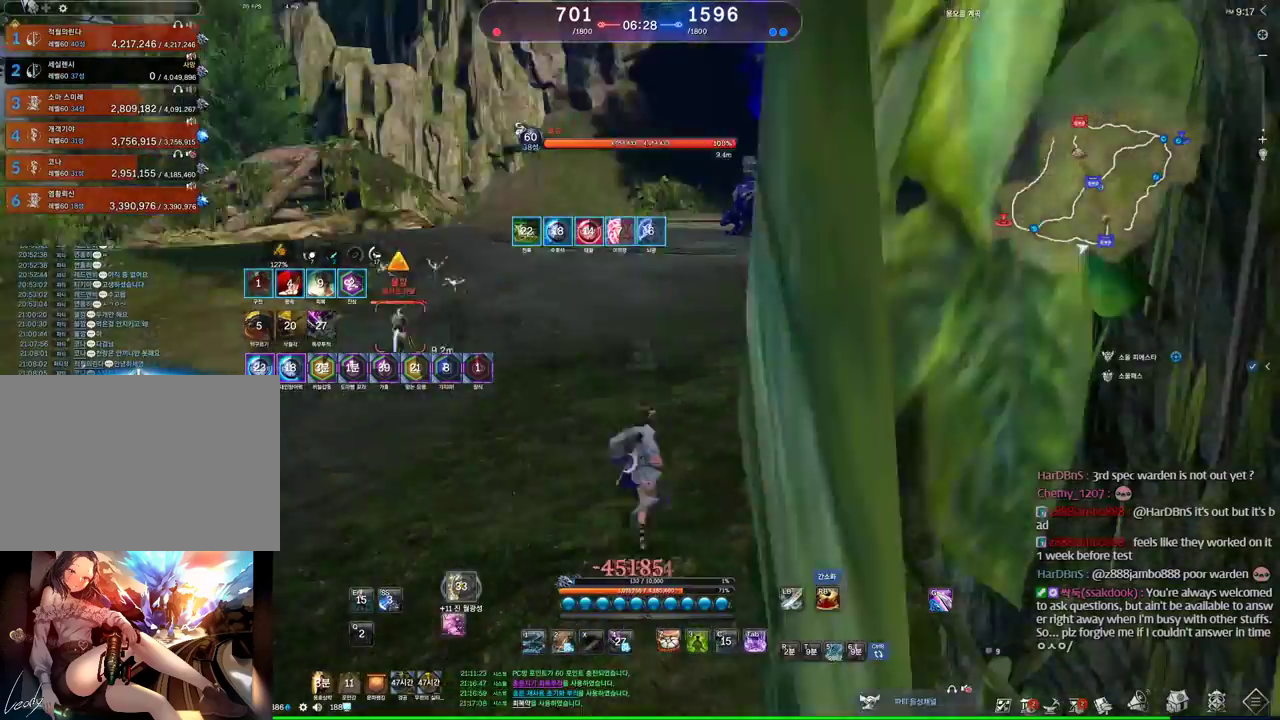
{"keys": ["w"], "mouse": [], "events": [[34, "4", "down"], [134, "1", "down"], [200, "4", "up"], [334, "1", "up"]]}
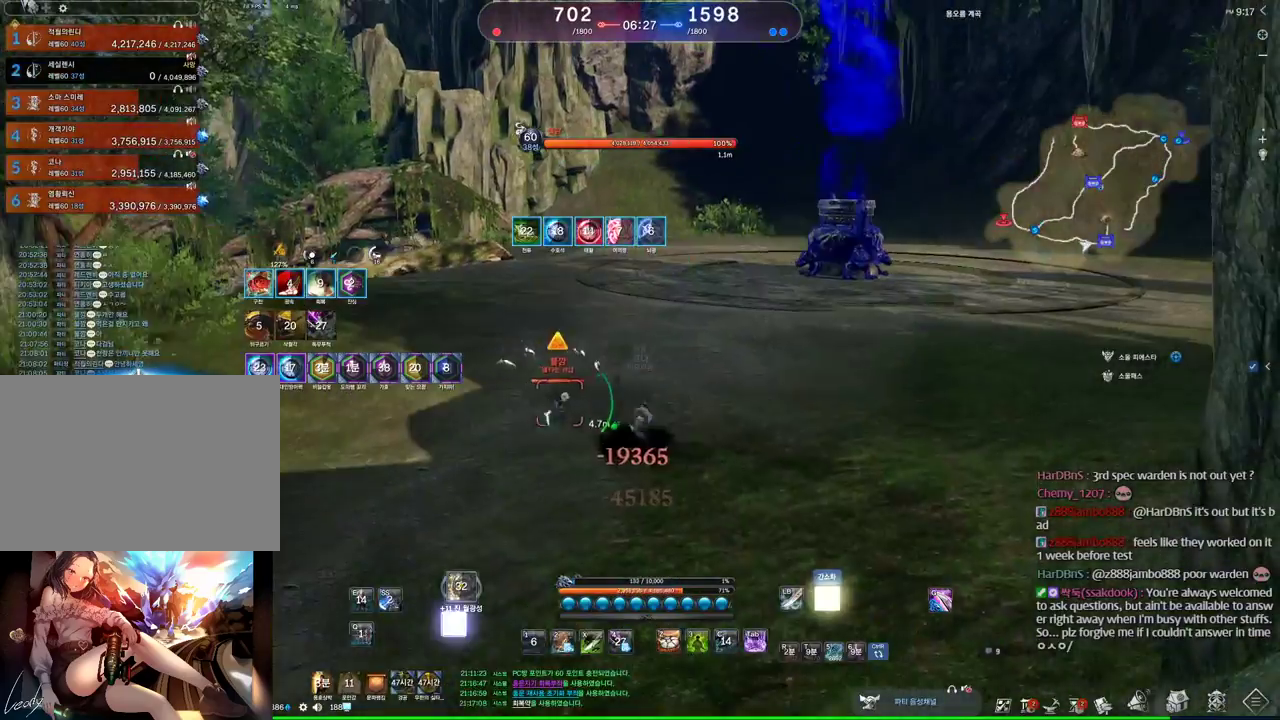
{"keys": ["d"], "mouse": [], "events": [[67, "2", "down"], [134, "2", "up"], [134, "d", "down"], [367, "w", "up"]]}
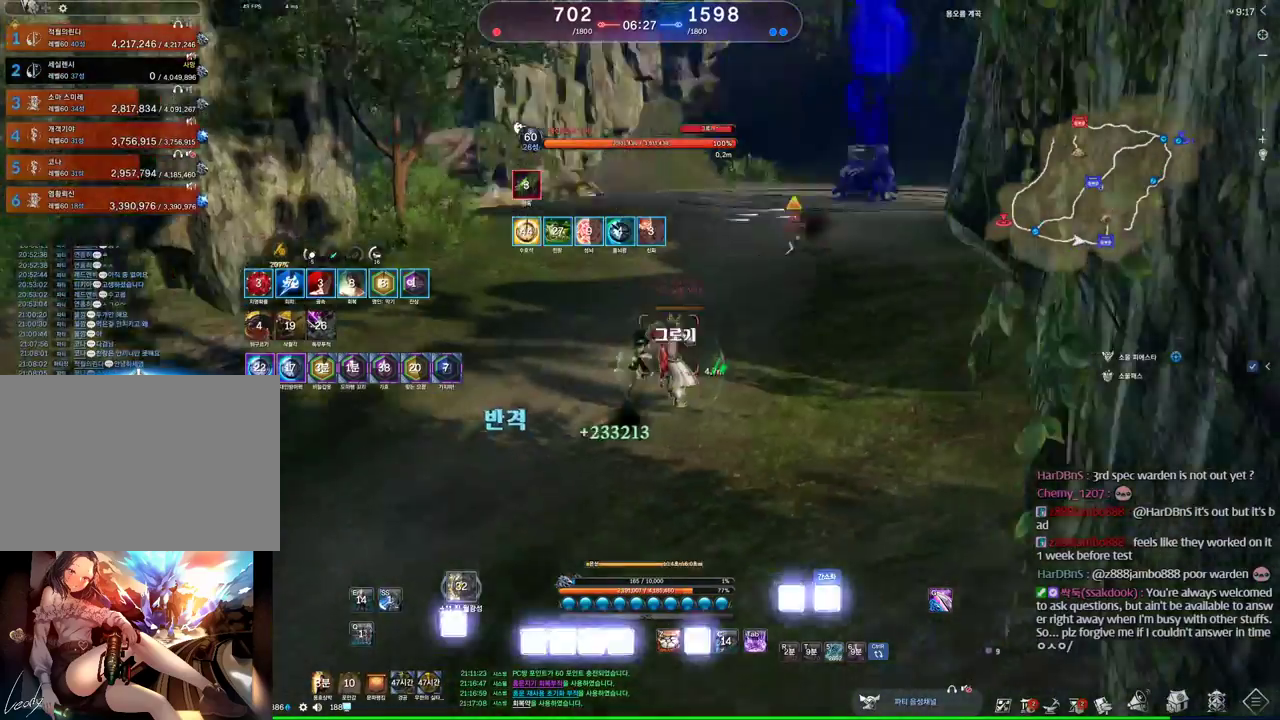
{"keys": [], "mouse": [], "events": [[500, "d", "up"]]}
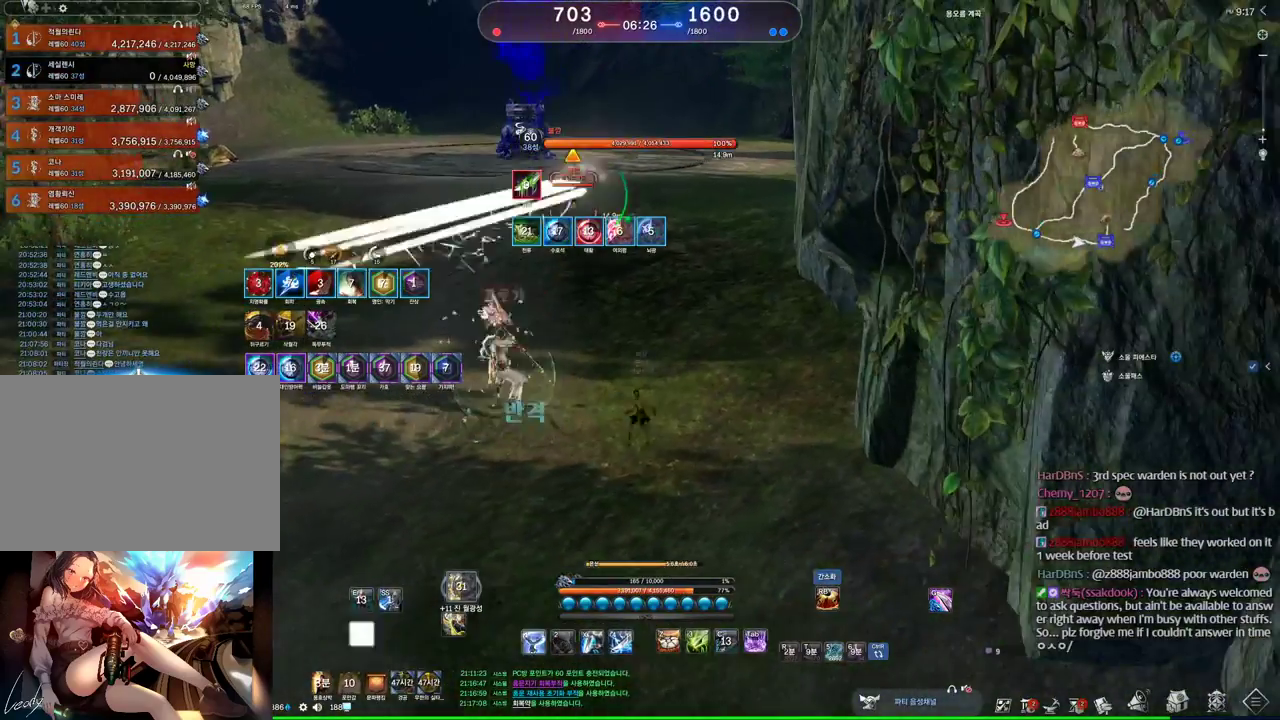
{"keys": ["d"], "mouse": [], "events": [[334, "d", "down"]]}
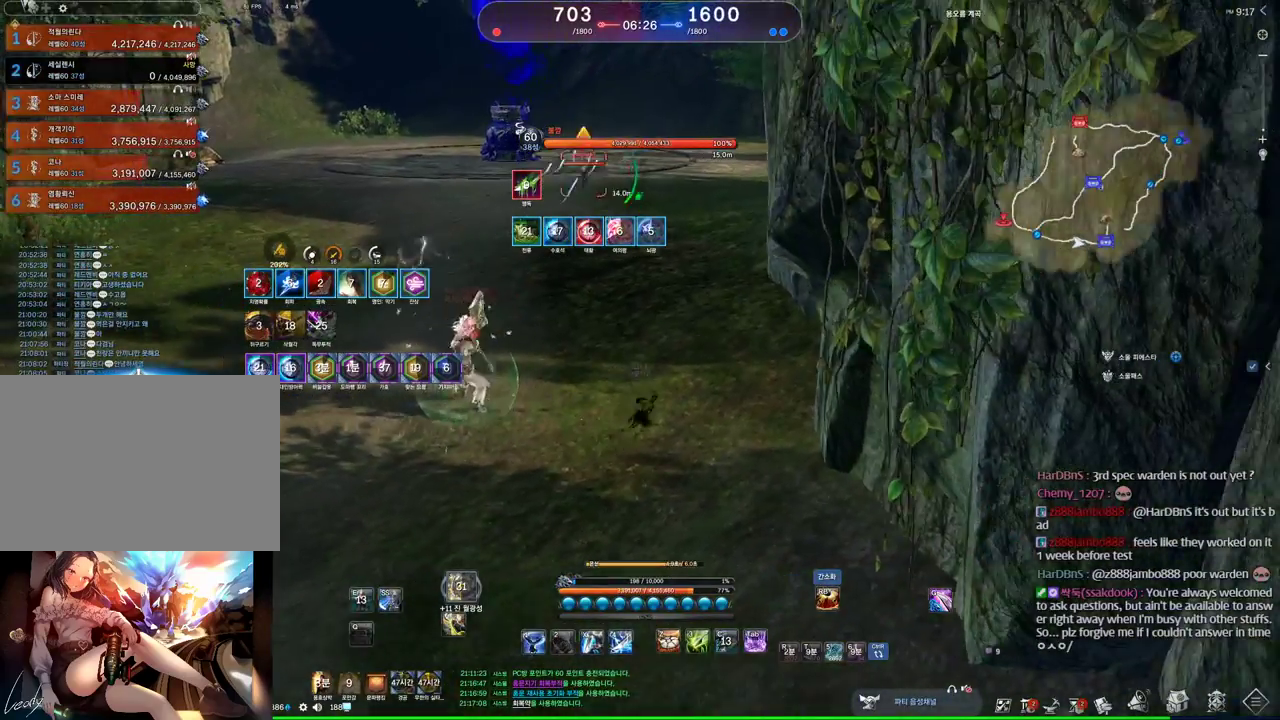
{"keys": [], "mouse": [], "events": [[100, "d", "up"], [334, "1", "down"], [367, "1", "up"]]}
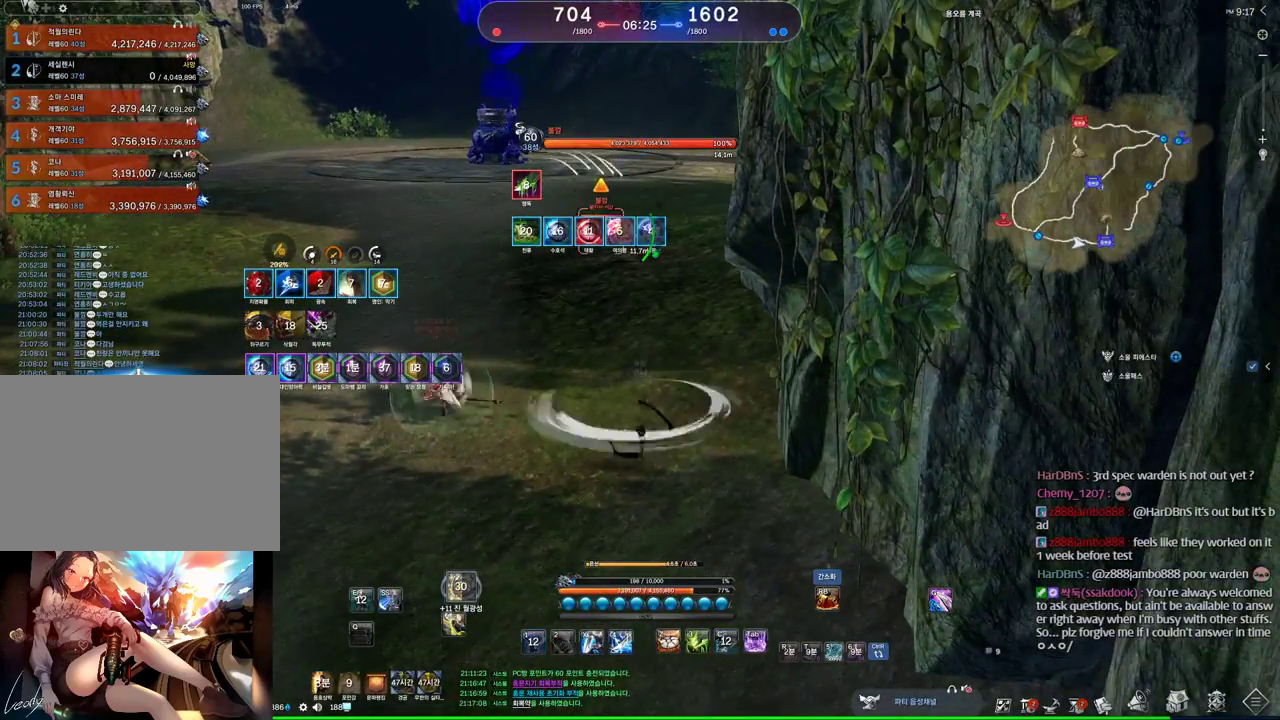
{"keys": [], "mouse": [], "events": []}
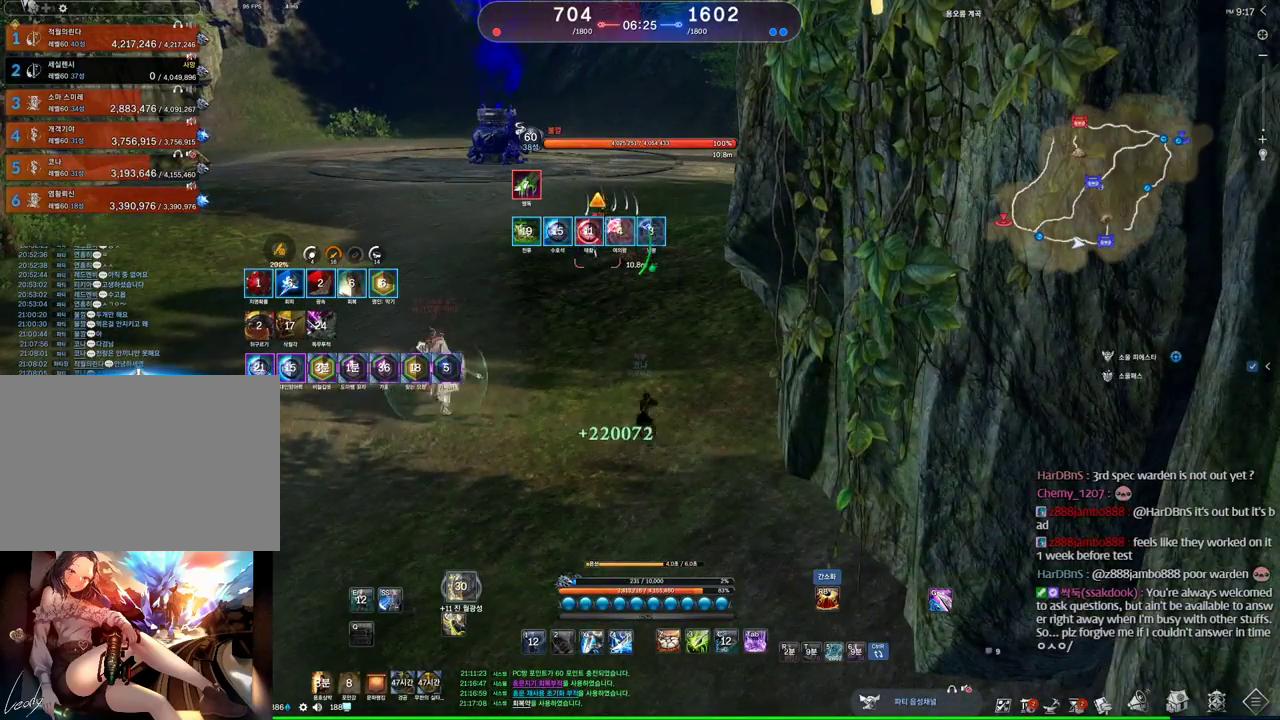
{"keys": [], "mouse": [], "events": [[134, "w", "down"], [167, "w", "up"]]}
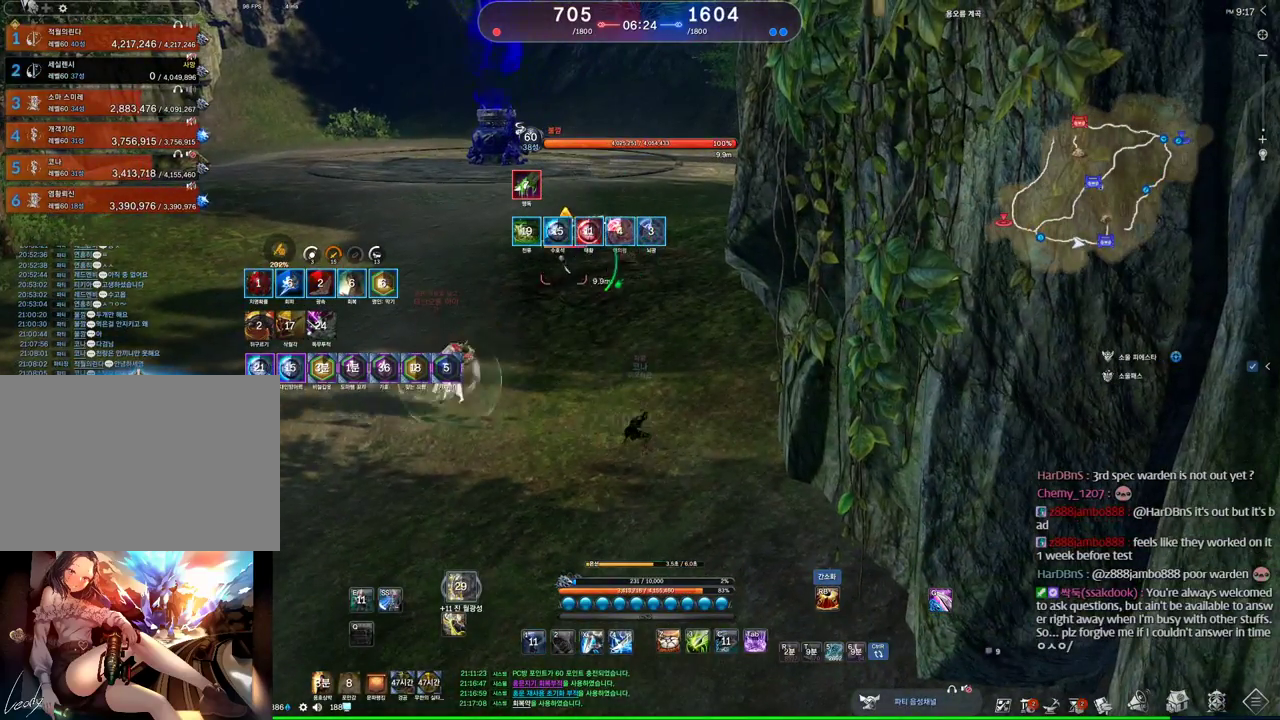
{"keys": [], "mouse": [], "events": []}
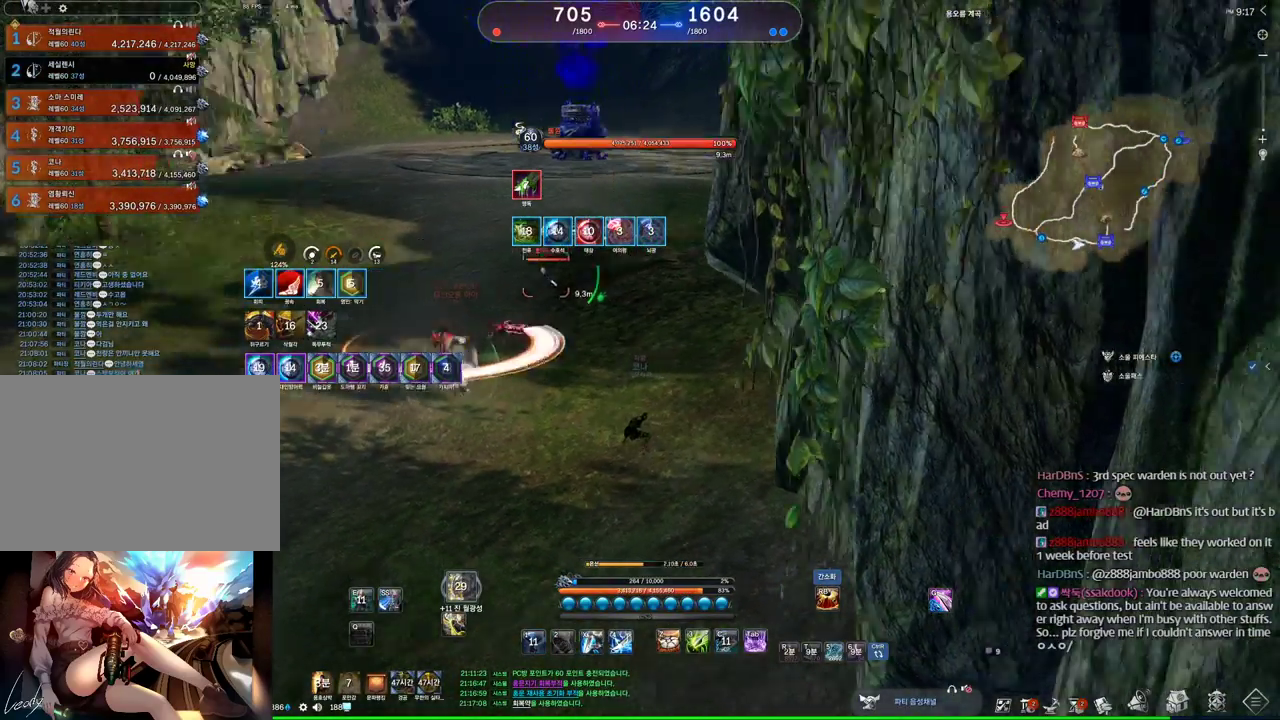
{"keys": [], "mouse": [], "events": [[34, "x", "down"], [67, "x", "up"], [134, "x", "down"], [200, "x", "up"]]}
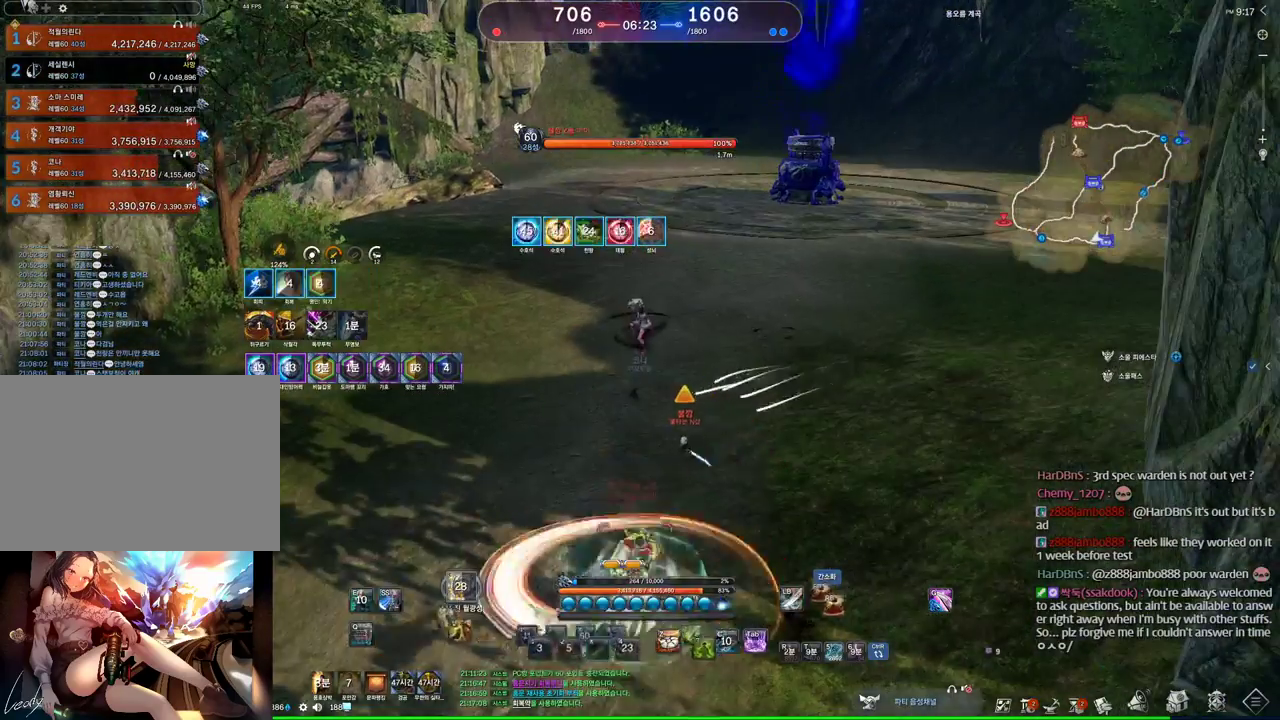
{"keys": [], "mouse": [], "events": []}
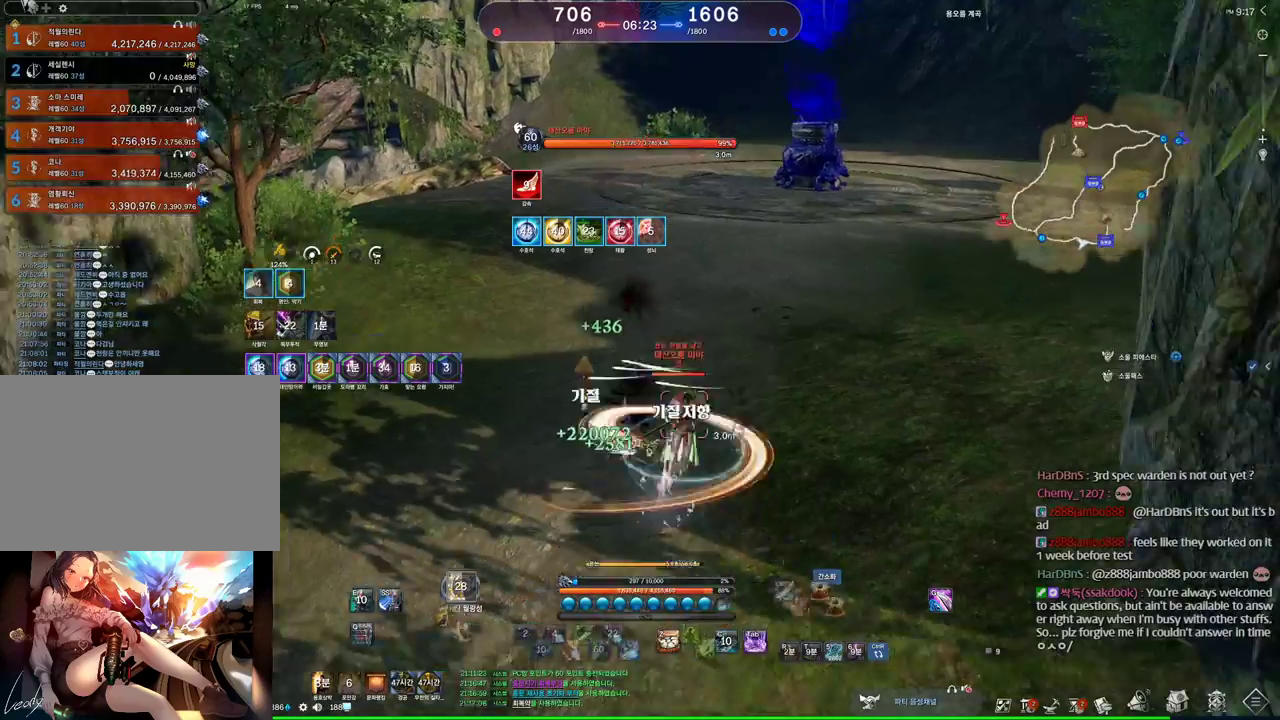
{"keys": [], "mouse": [], "events": [[300, "s", "down"], [334, "s", "up"]]}
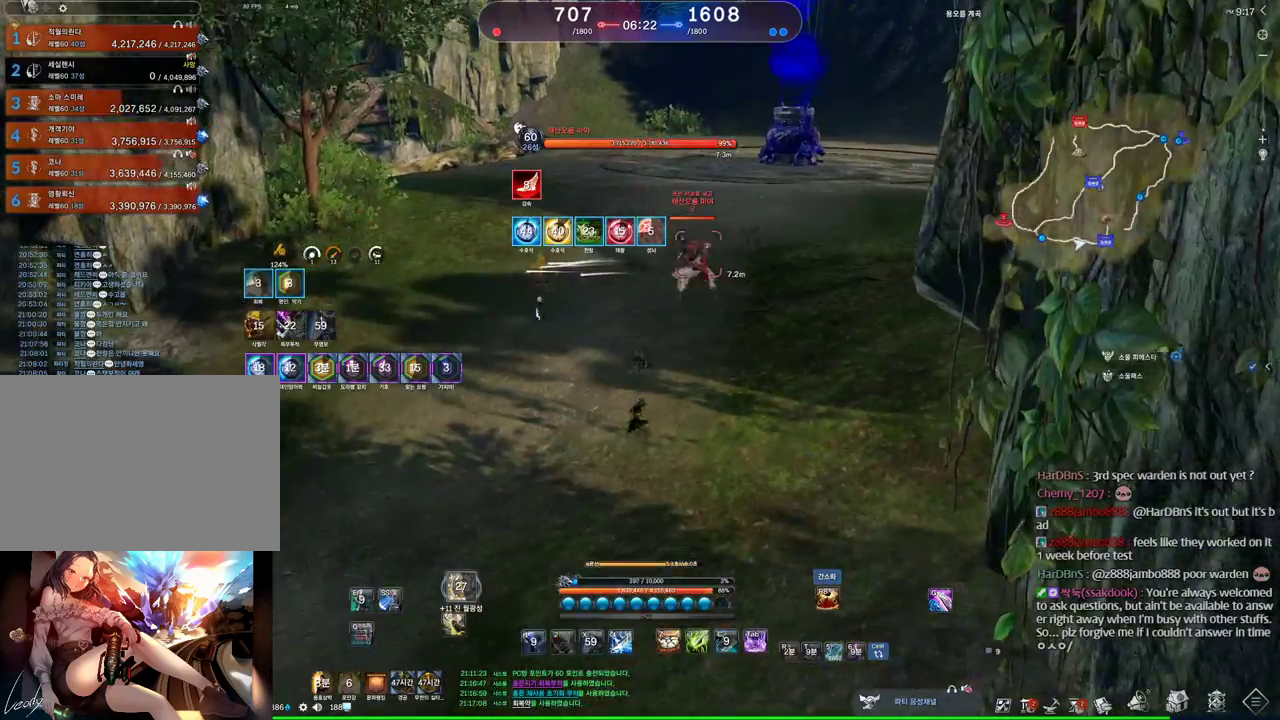
{"keys": ["a", "w"], "mouse": [], "events": [[67, "a", "down"], [434, "w", "down"]]}